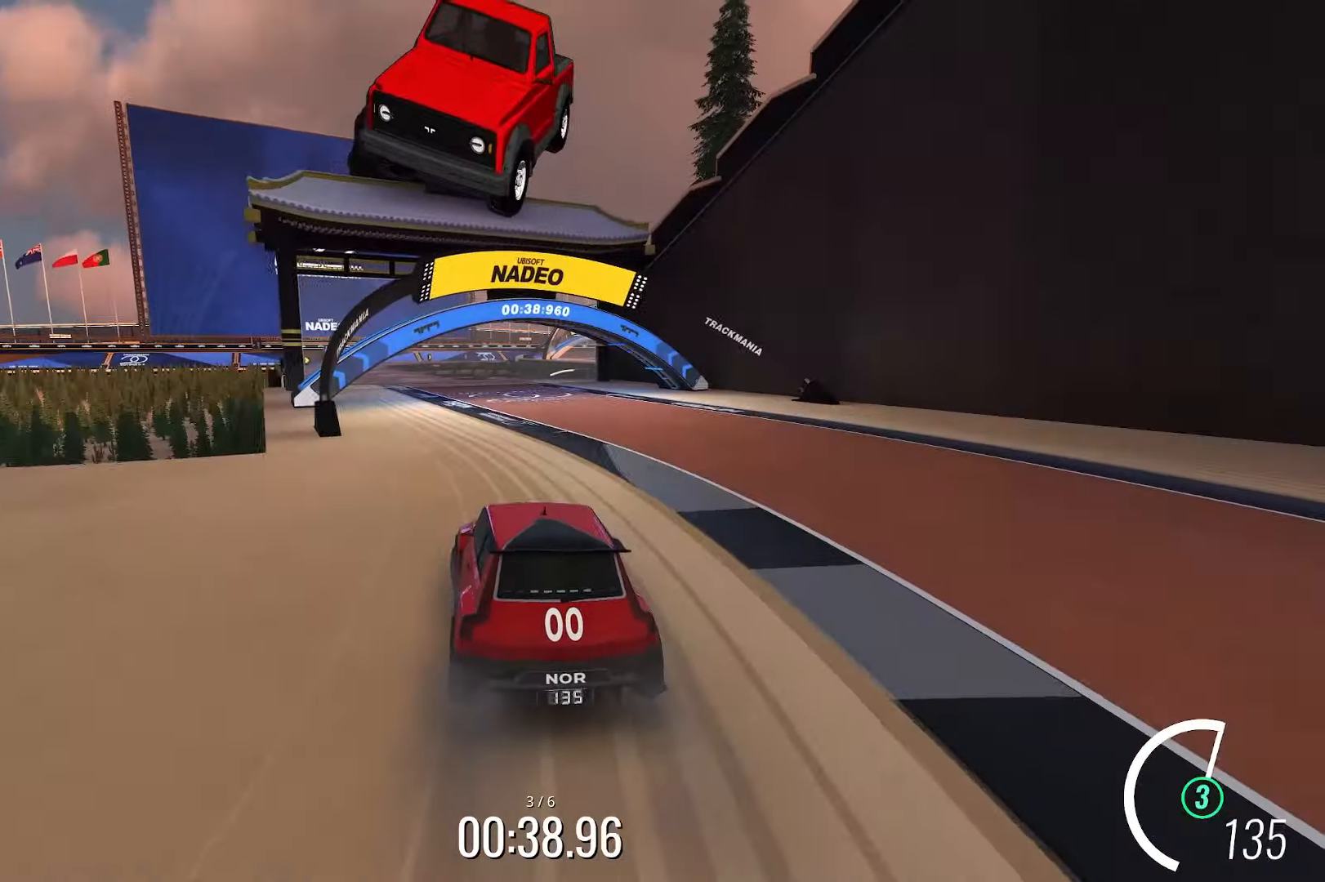
Gameplay with keyboard; each line is a JSON object with the keys held at the frame after it. "events" lists presses ("down") and releases ("up") of "down", "left", "right" and "up" between this image and that frame as [ms after this image, input, new state], when the widget could be followed in between. No other keys are recorded. Mouse input is not recorded.
{"keys": ["right", "up"], "events": [[317, "right", "down"], [400, "right", "up"], [500, "right", "down"]]}
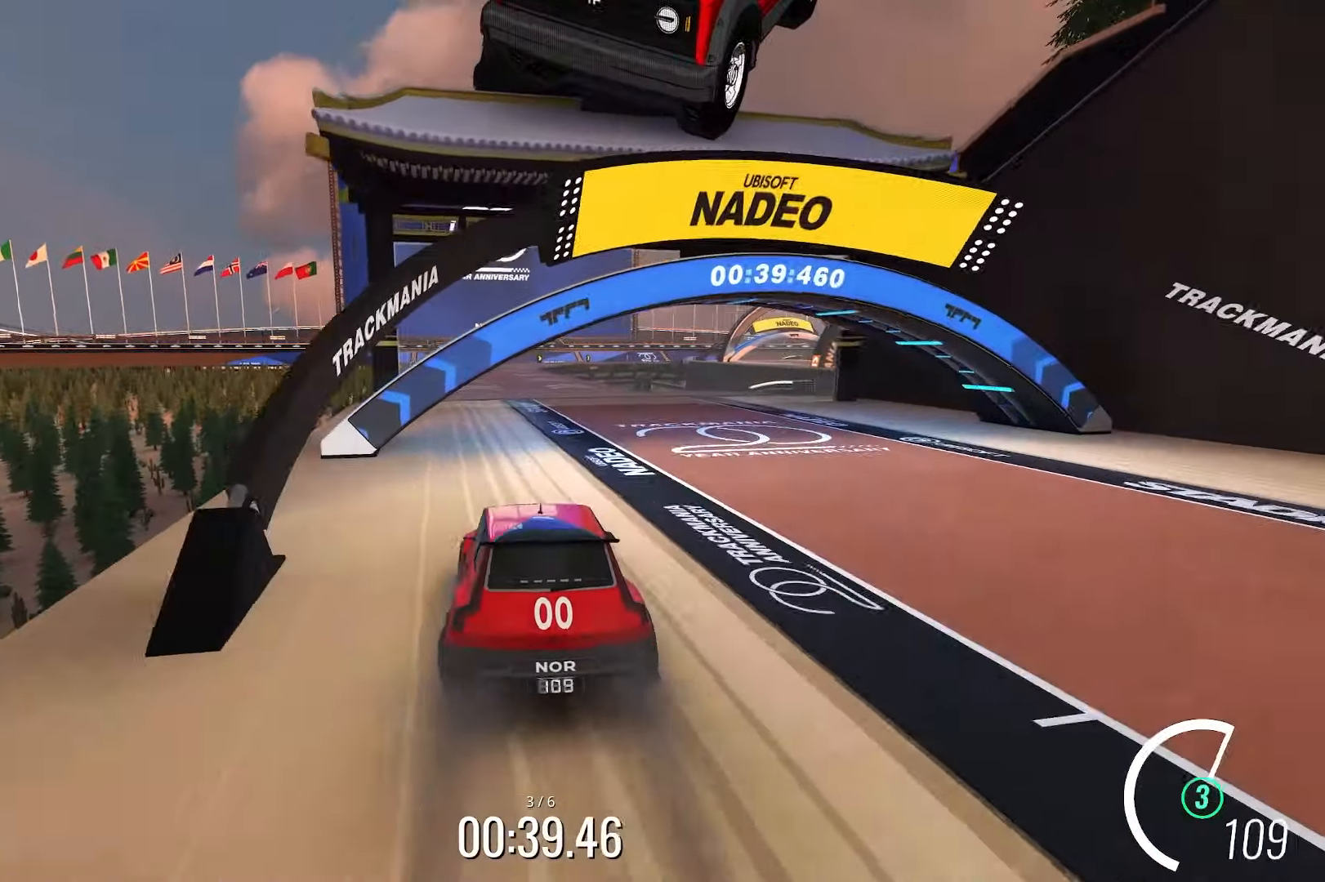
{"keys": ["up"], "events": [[167, "right", "up"]]}
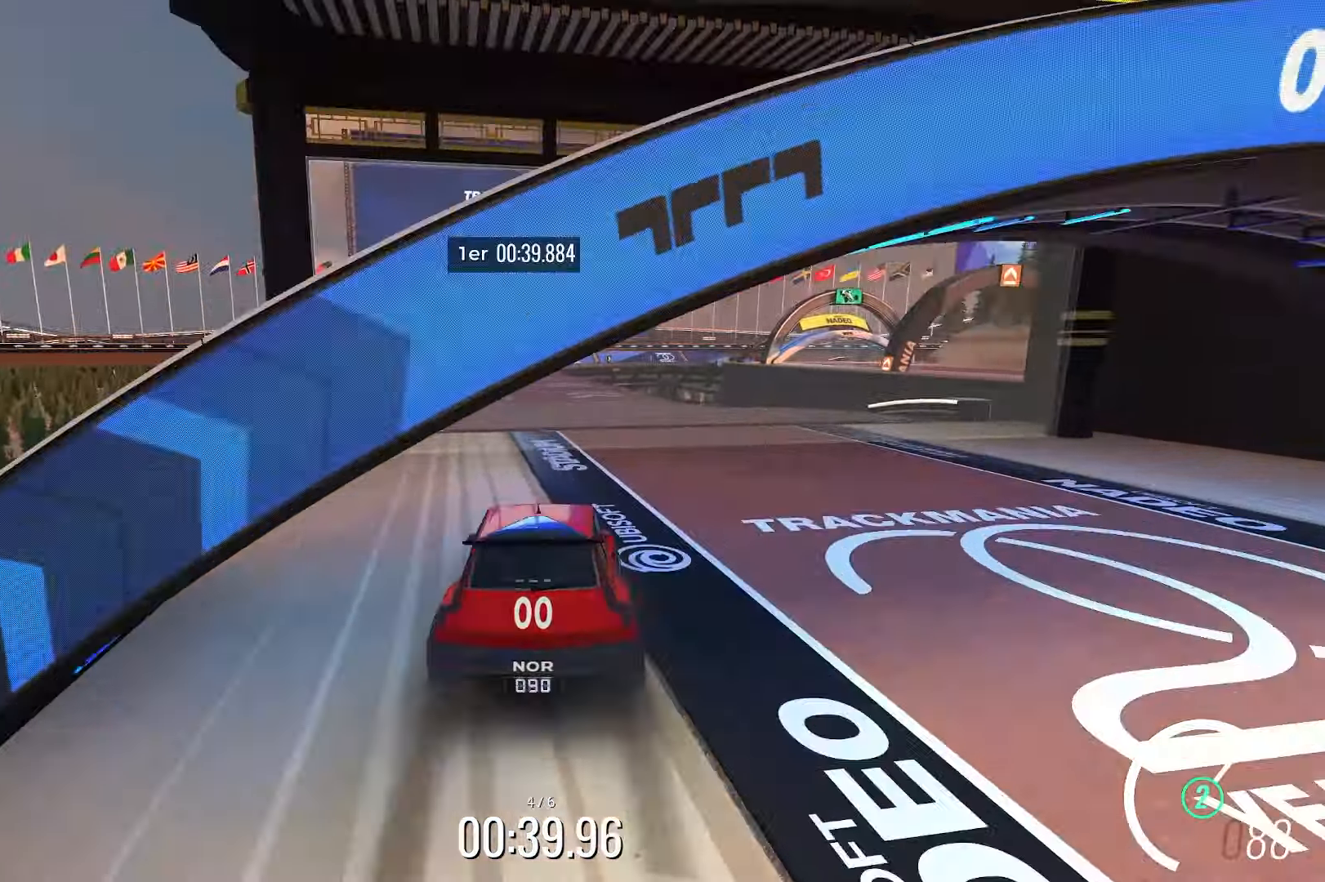
{"keys": ["left", "up"], "events": [[167, "left", "down"], [283, "left", "up"], [467, "left", "down"]]}
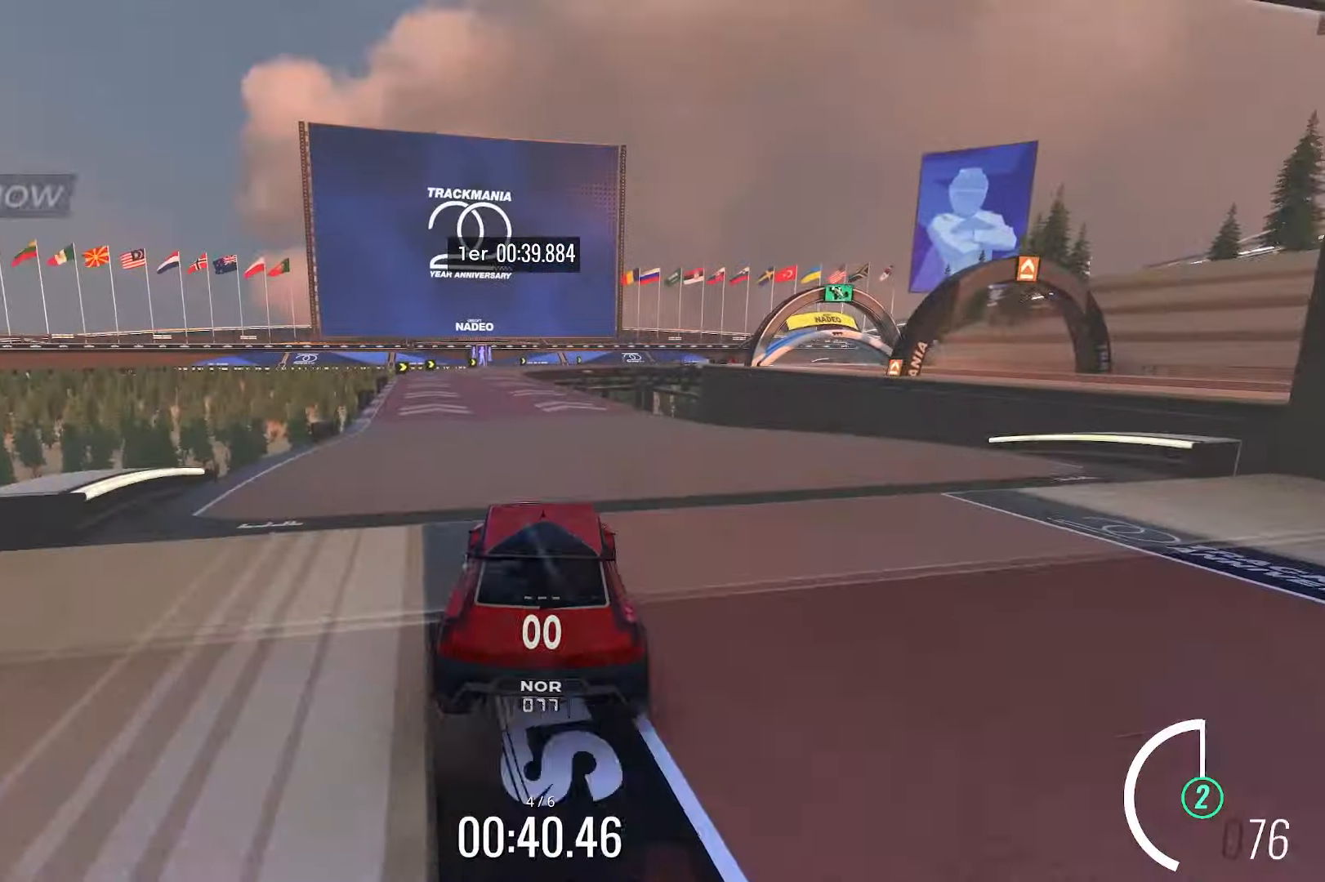
{"keys": ["left", "up"], "events": [[100, "left", "up"], [500, "left", "down"]]}
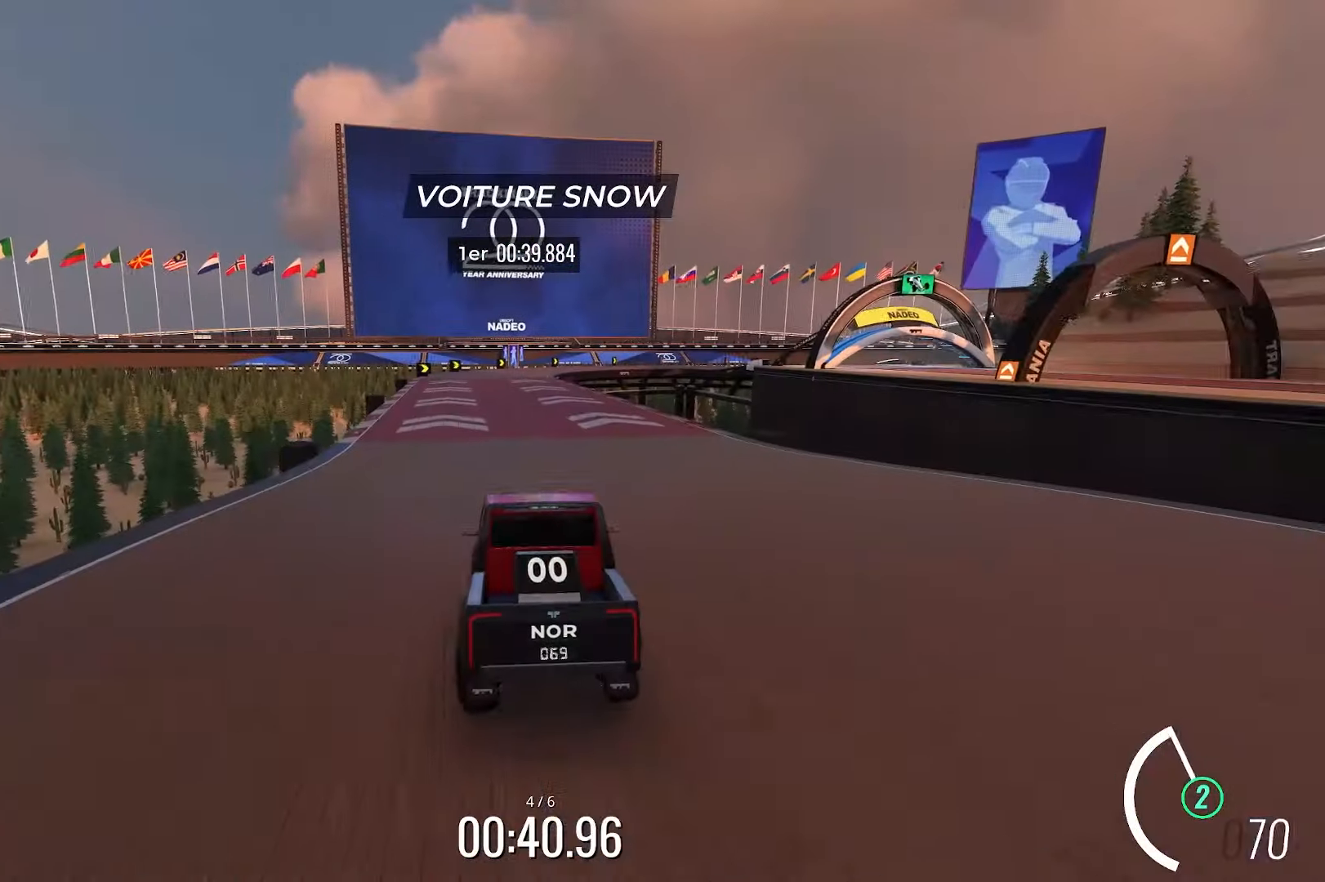
{"keys": ["up"], "events": [[33, "left", "up"]]}
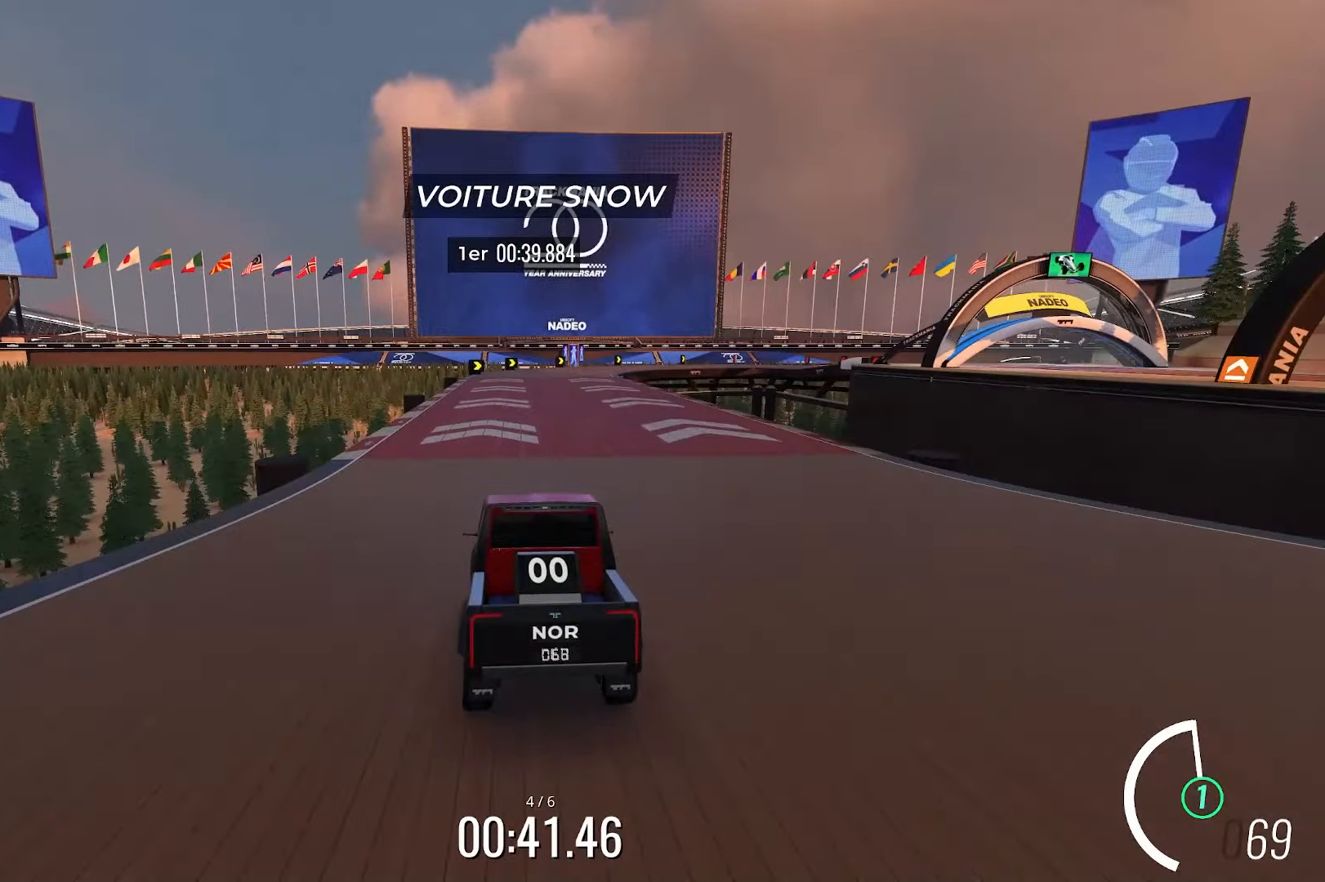
{"keys": ["up"], "events": []}
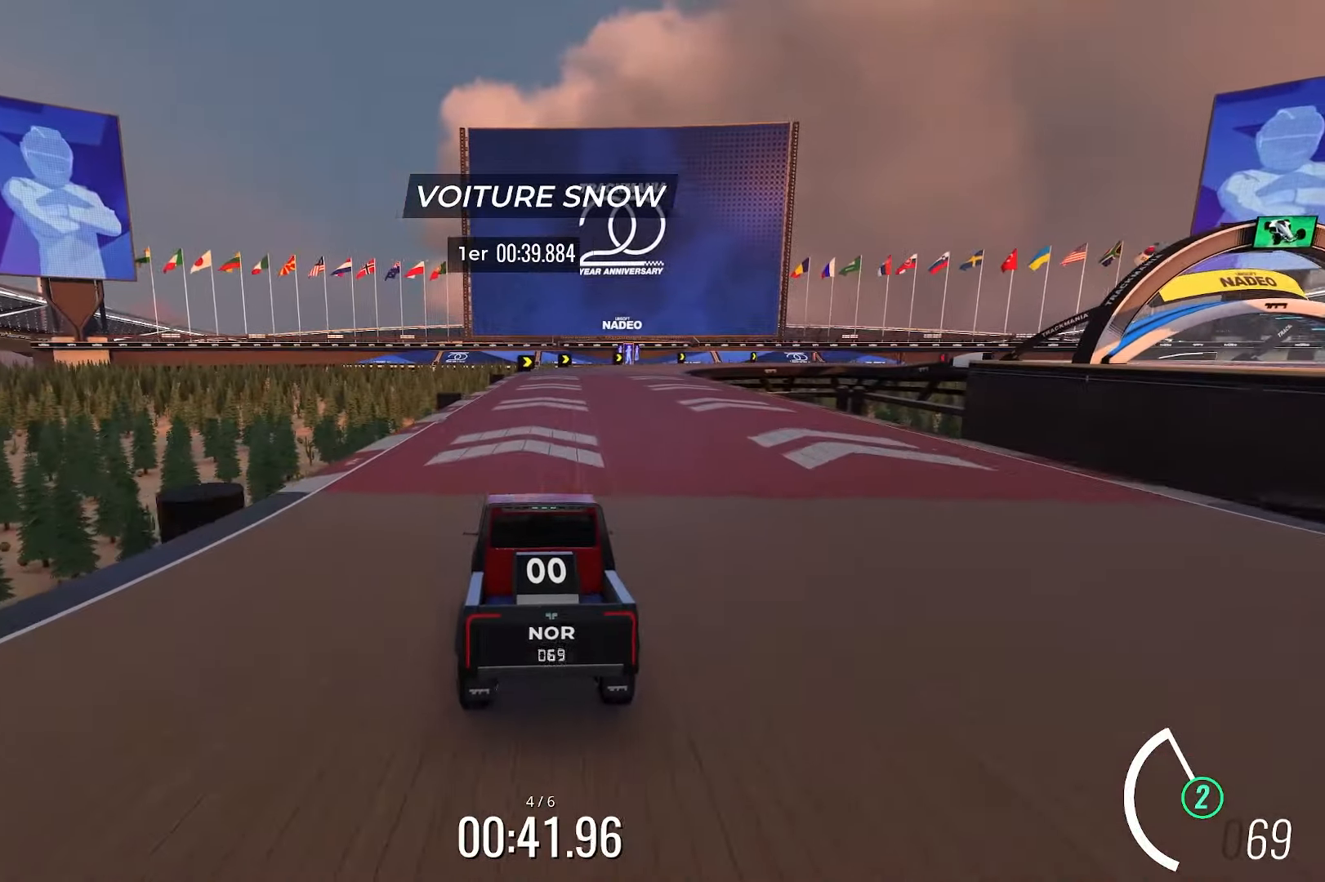
{"keys": ["up"], "events": [[250, "right", "down"], [333, "right", "up"]]}
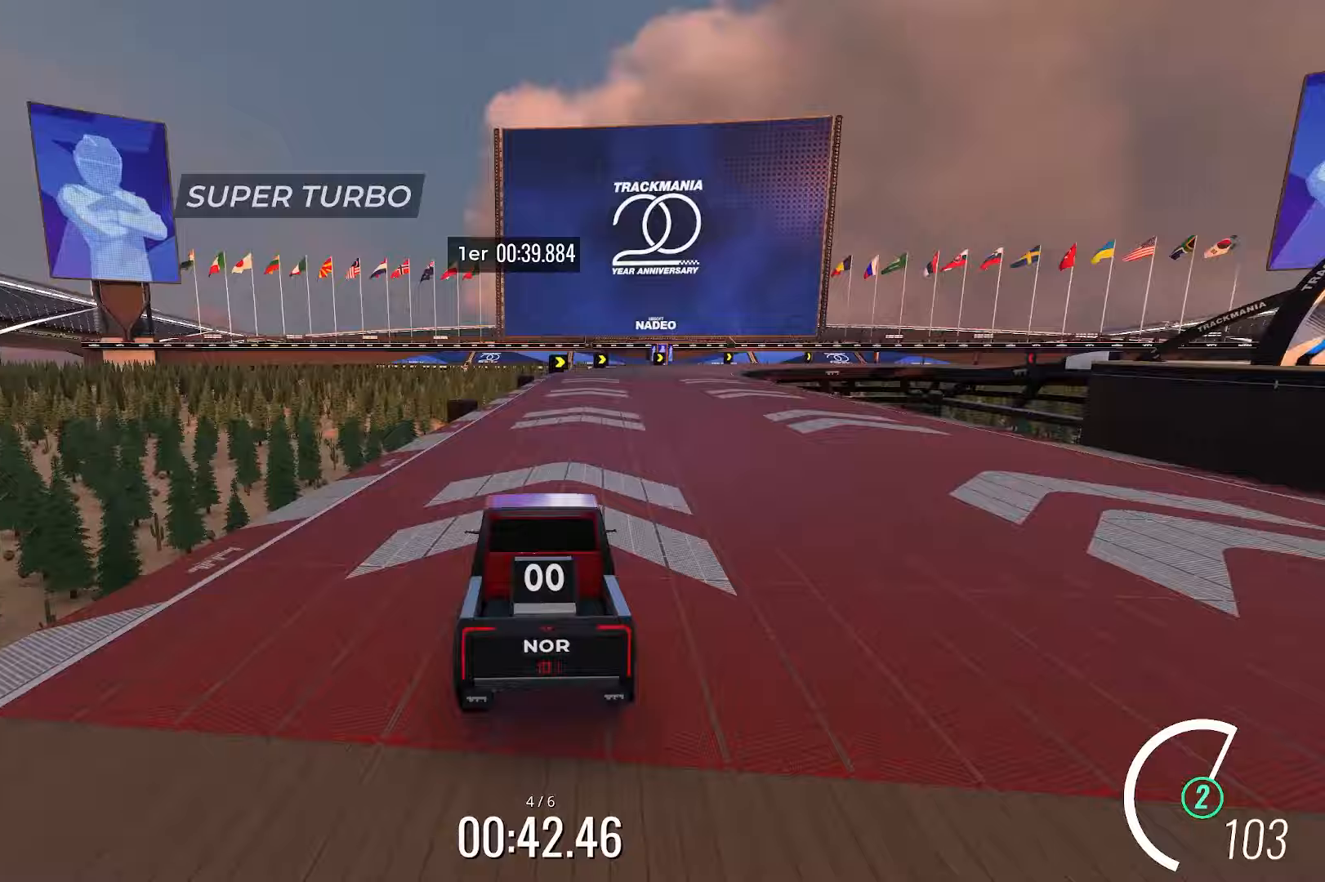
{"keys": ["up"], "events": [[200, "right", "down"], [333, "right", "up"]]}
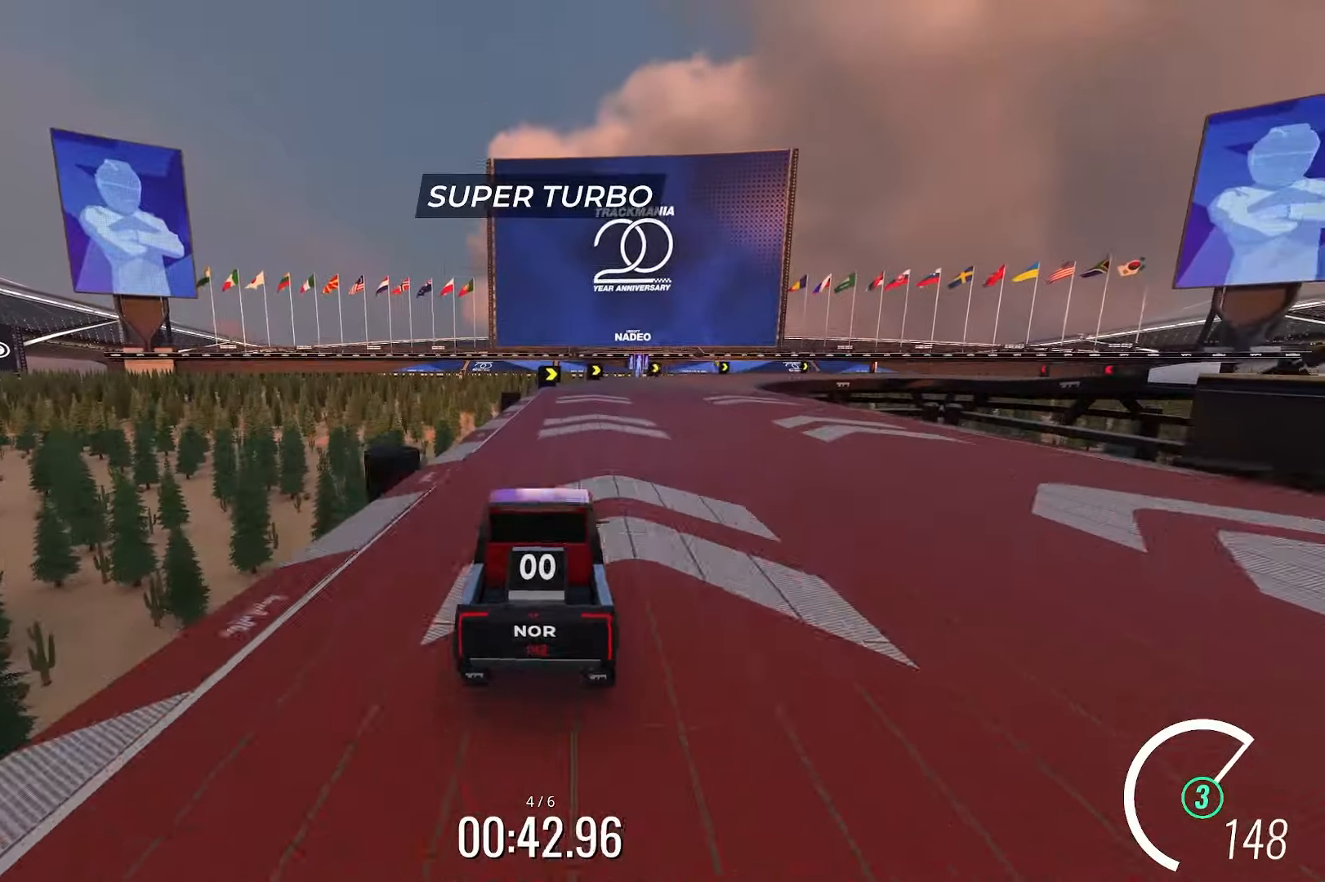
{"keys": ["up"], "events": [[133, "right", "down"], [267, "right", "up"]]}
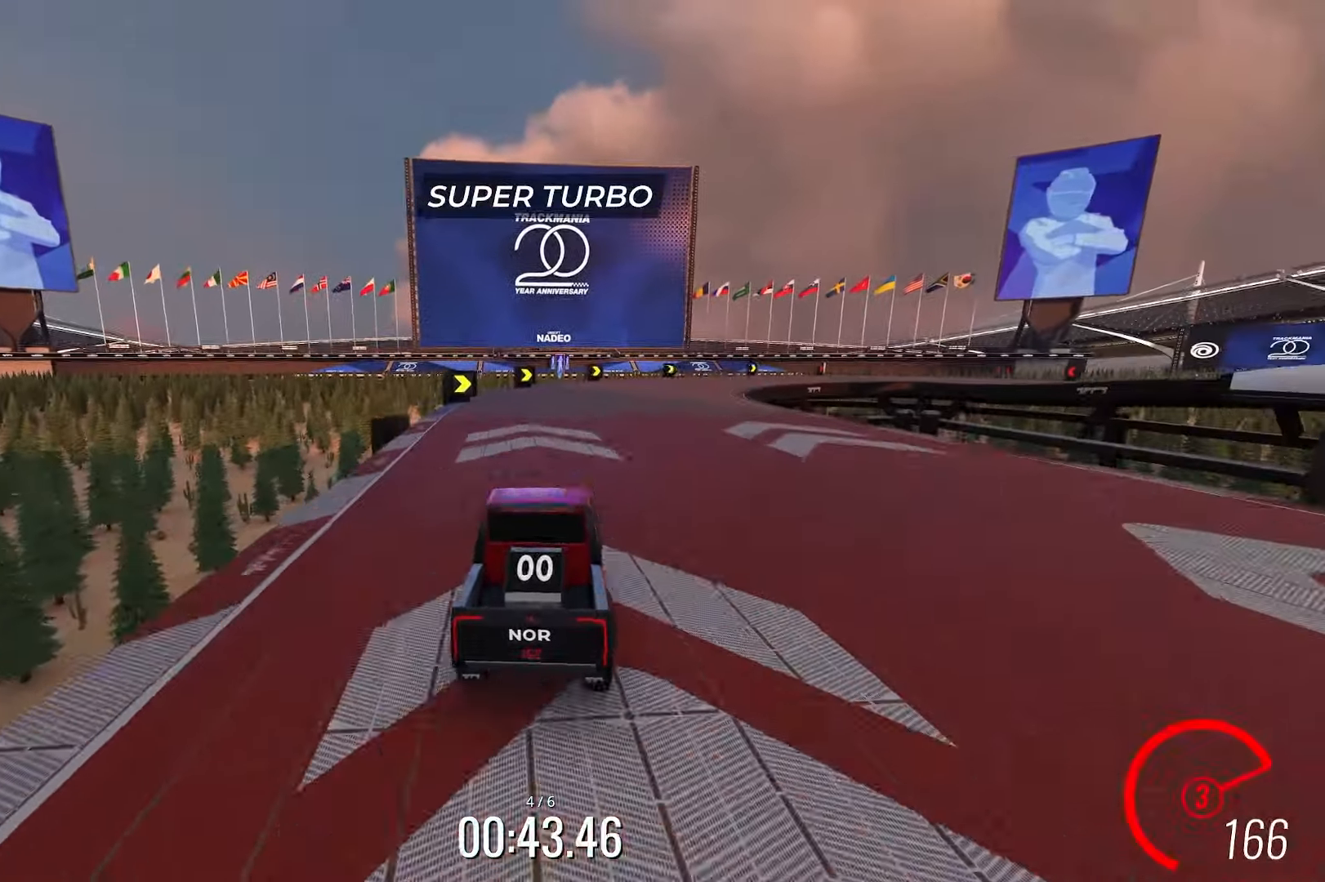
{"keys": ["up"], "events": [[200, "right", "down"], [300, "right", "up"]]}
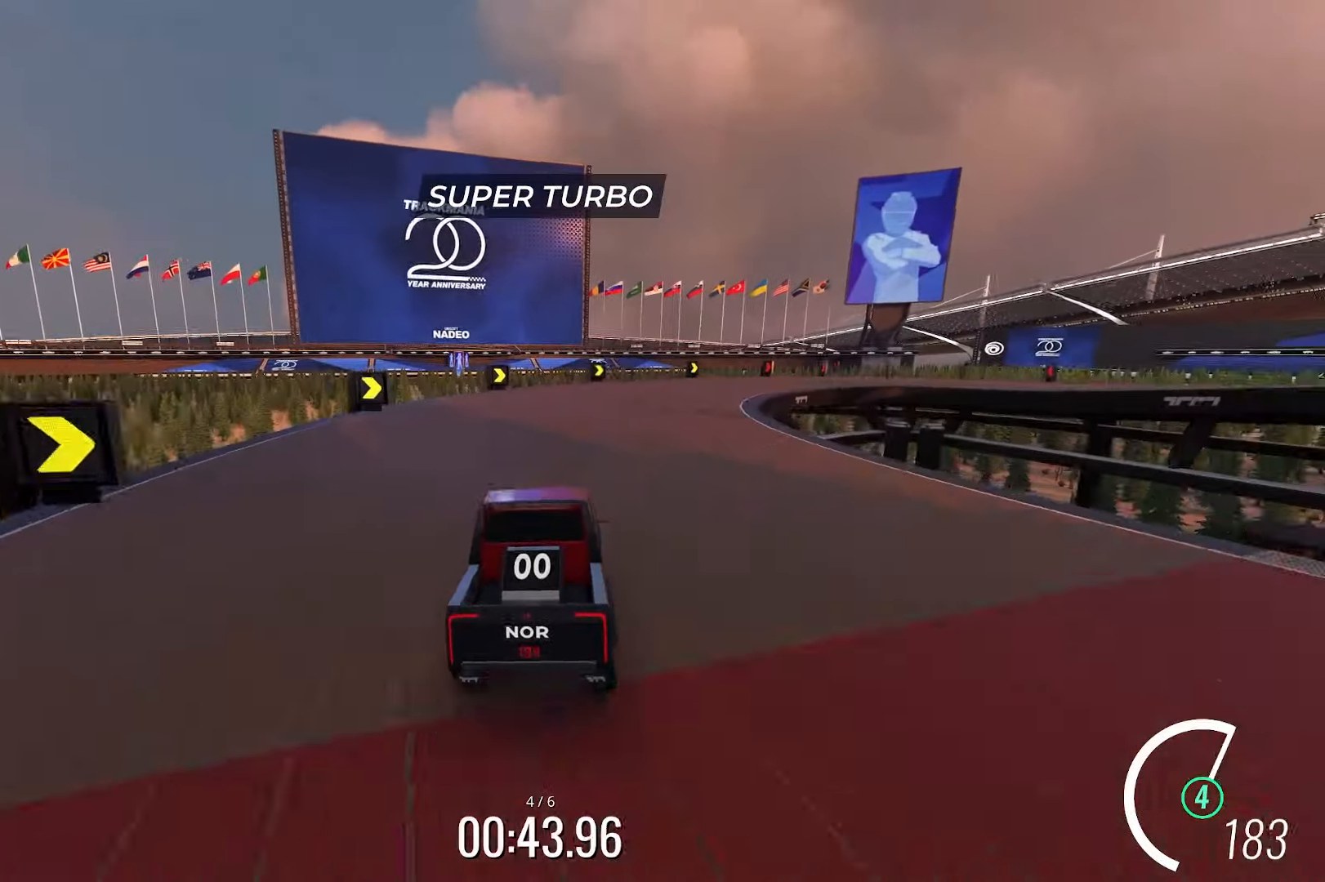
{"keys": ["right", "up"], "events": [[83, "right", "down"], [200, "right", "up"], [267, "right", "down"], [400, "right", "up"], [500, "right", "down"]]}
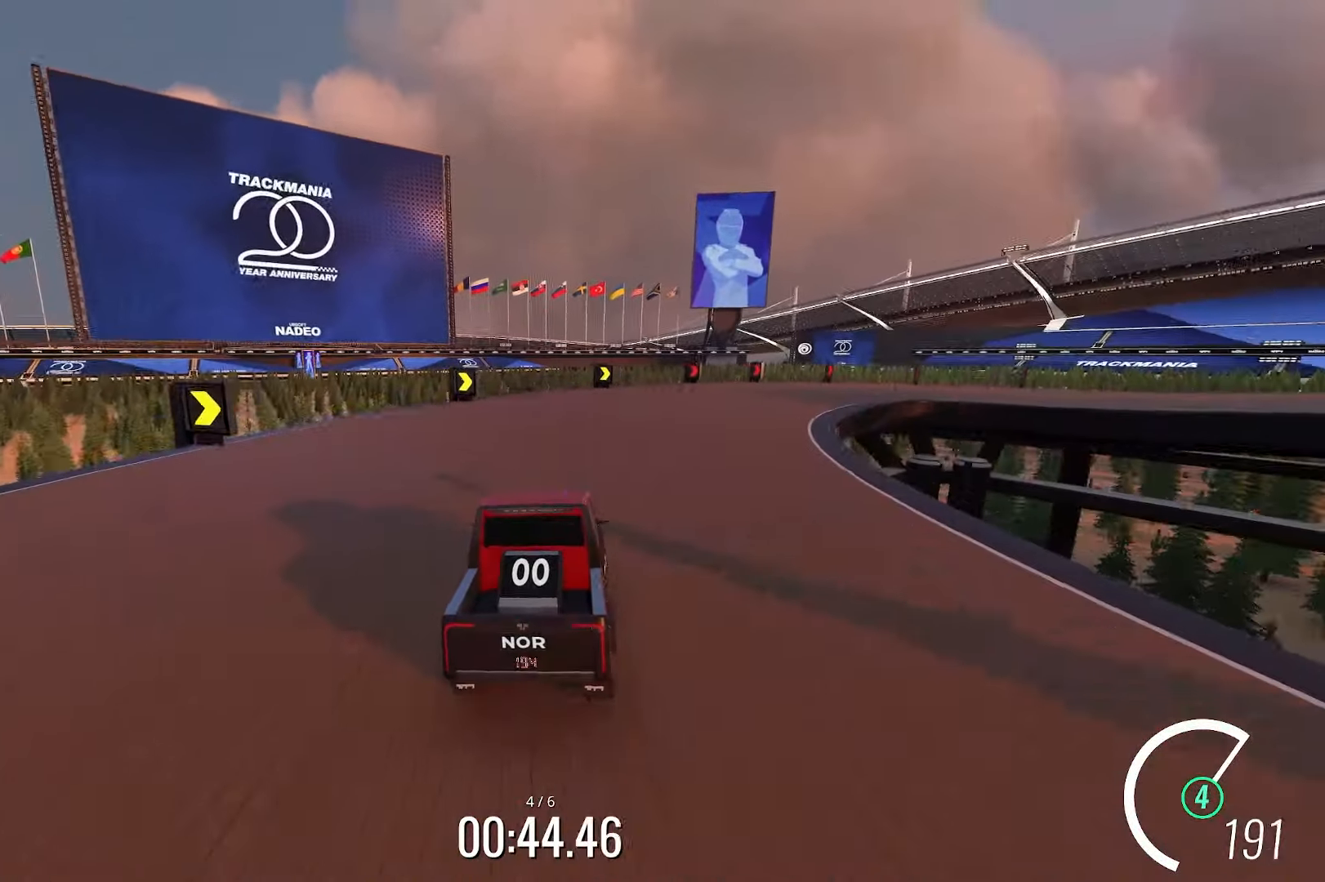
{"keys": ["right", "up"], "events": []}
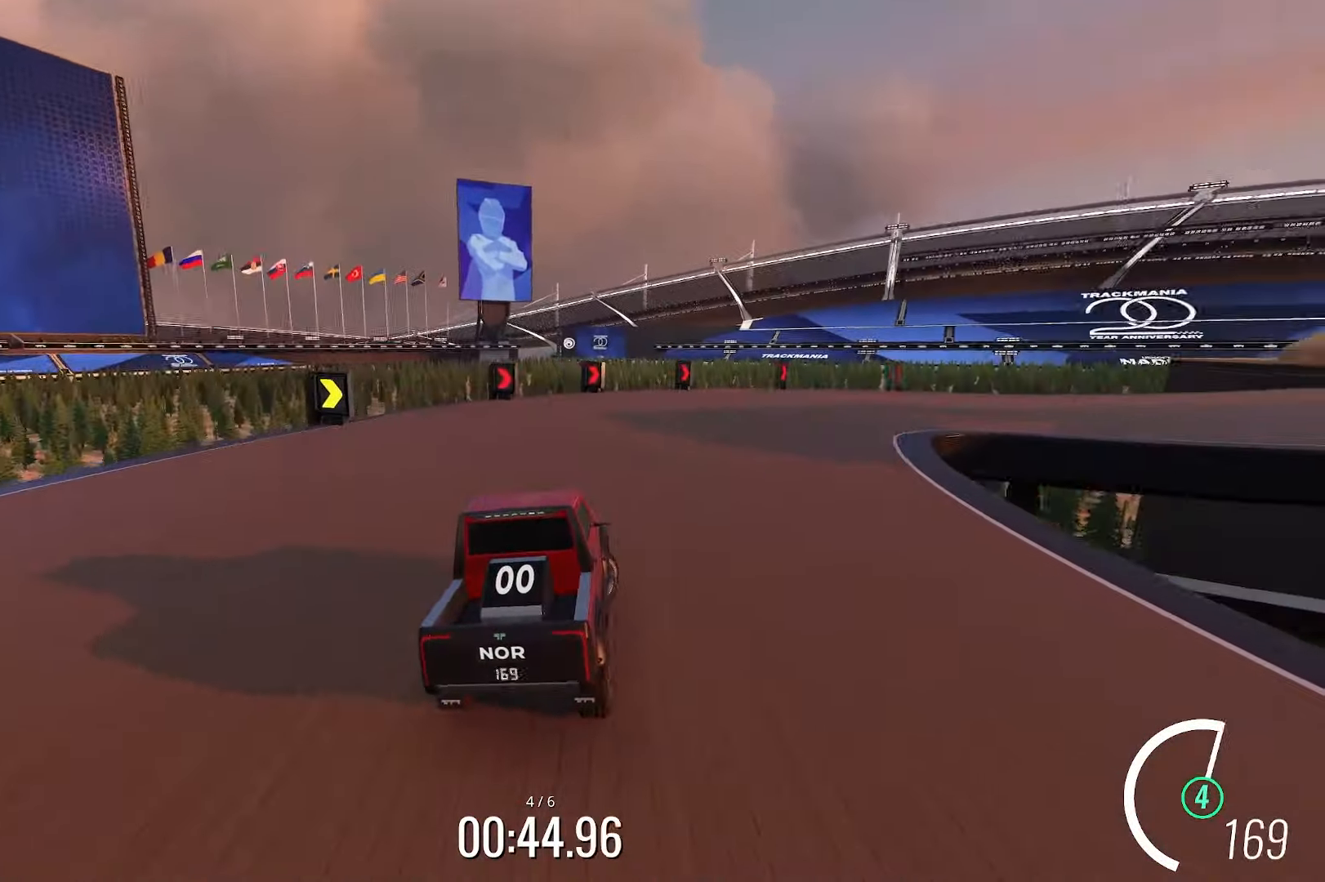
{"keys": ["right", "up"], "events": []}
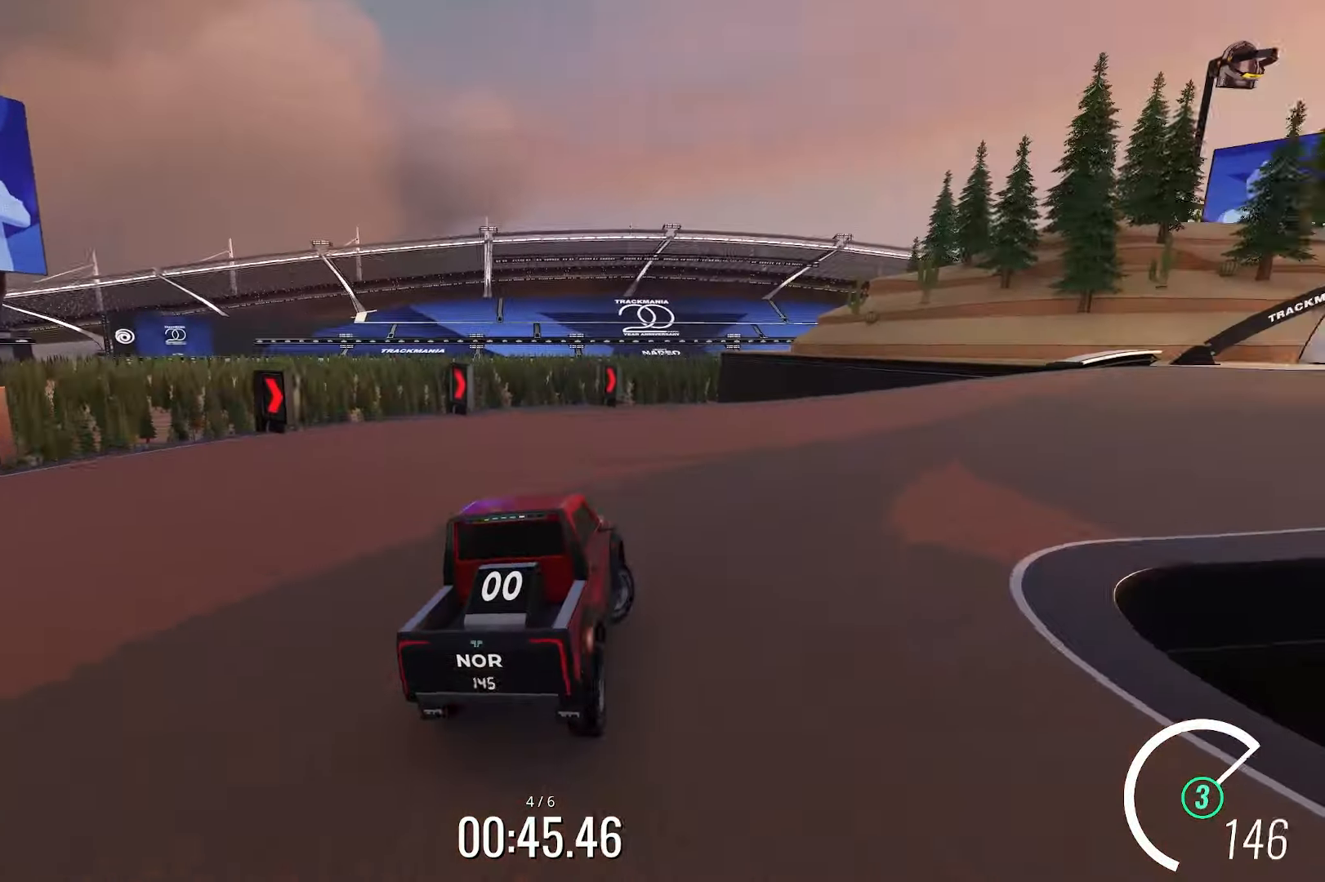
{"keys": ["up"], "events": [[250, "right", "up"]]}
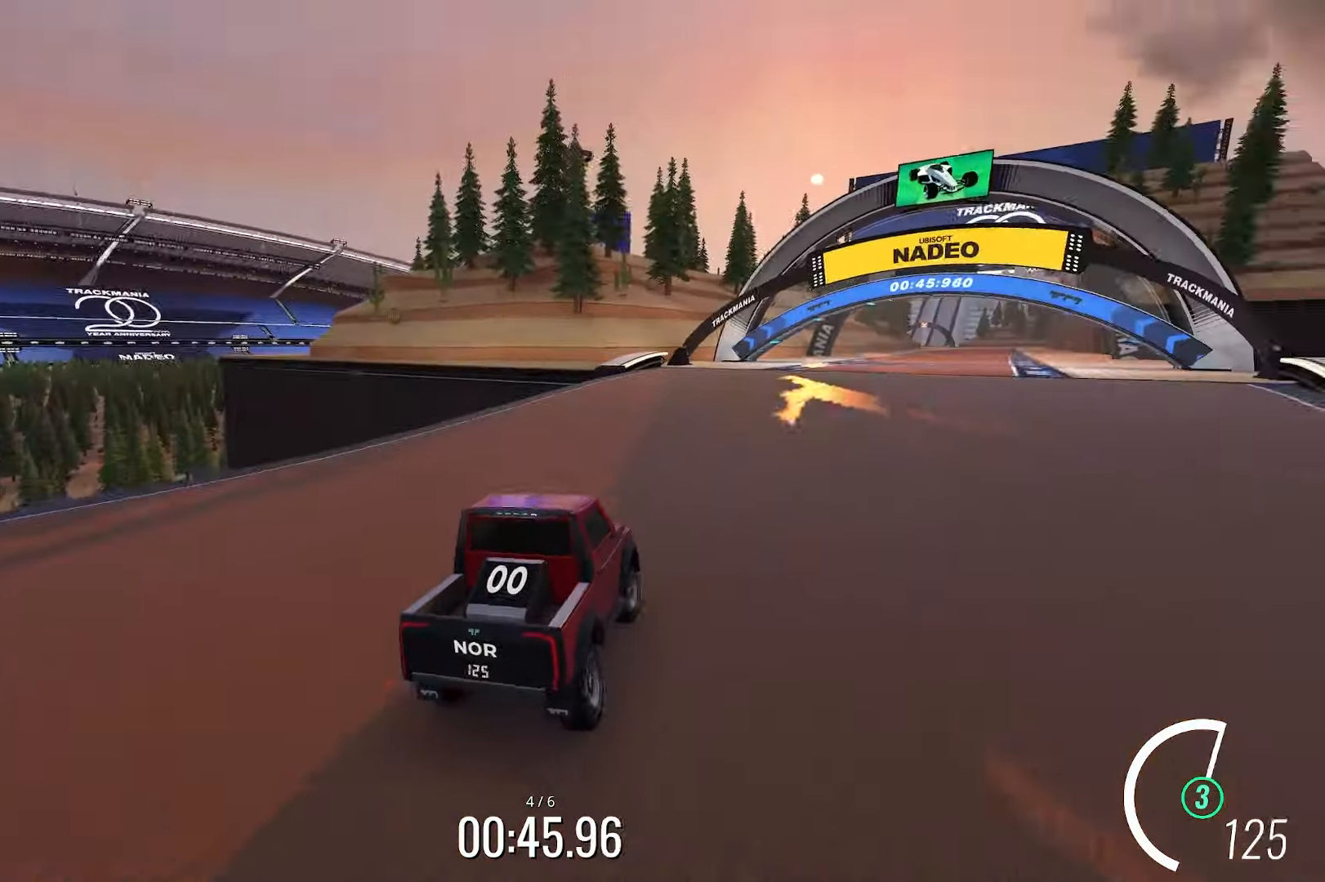
{"keys": ["left", "up"], "events": [[150, "left", "down"], [300, "left", "up"], [317, "left", "down"]]}
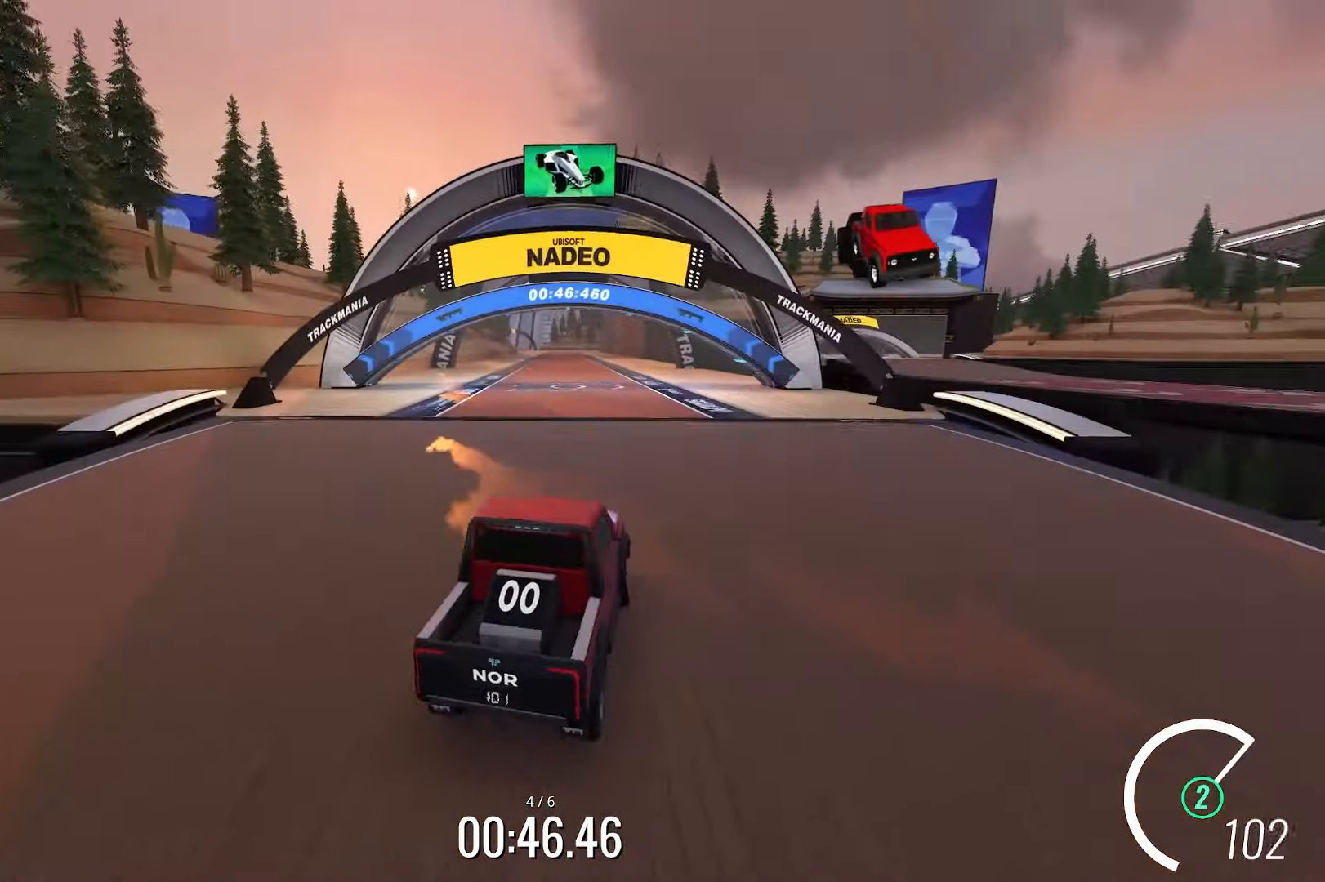
{"keys": ["left", "up"], "events": [[17, "left", "up"], [117, "left", "down"]]}
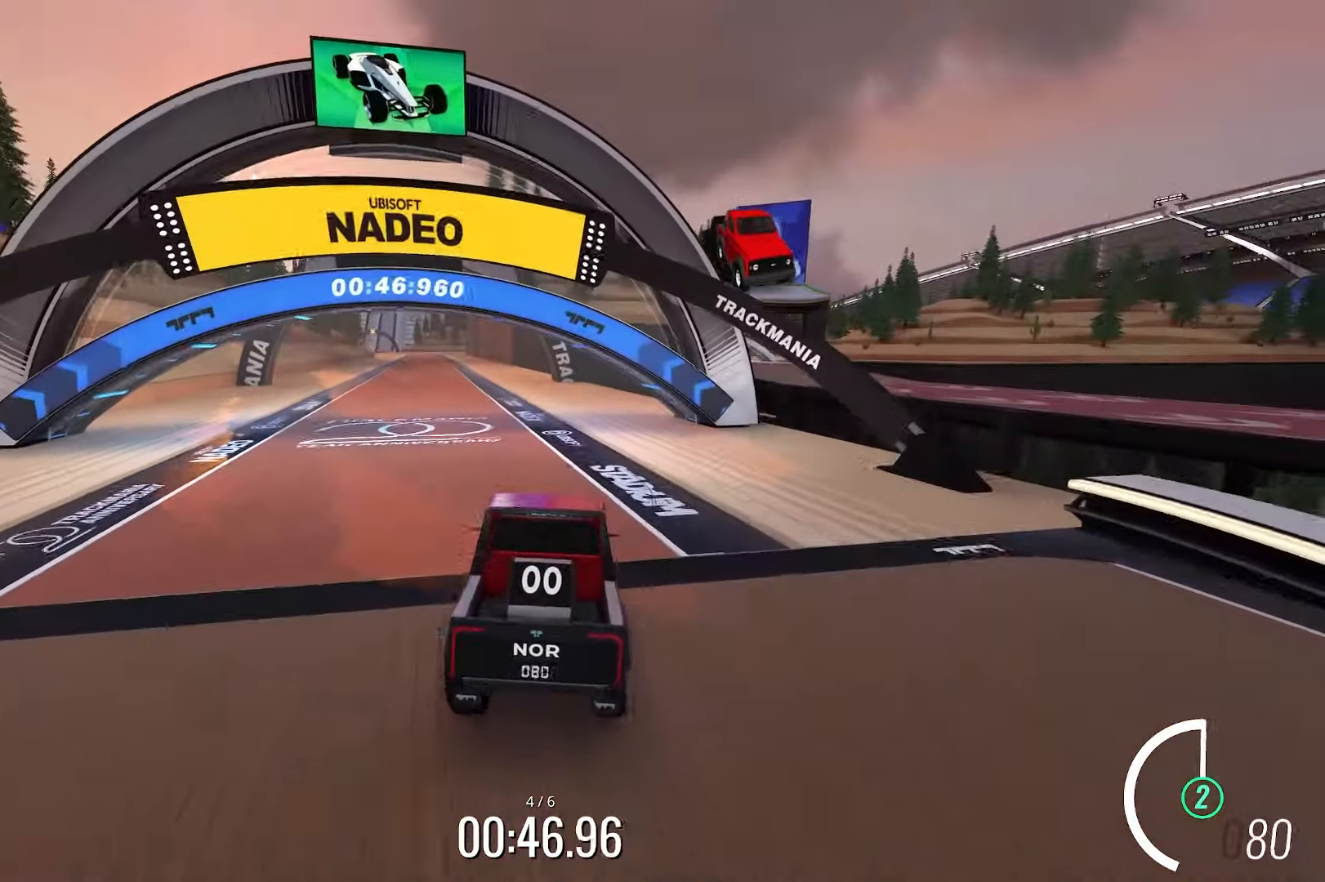
{"keys": ["up"], "events": [[83, "left", "up"], [150, "left", "down"], [217, "left", "up"]]}
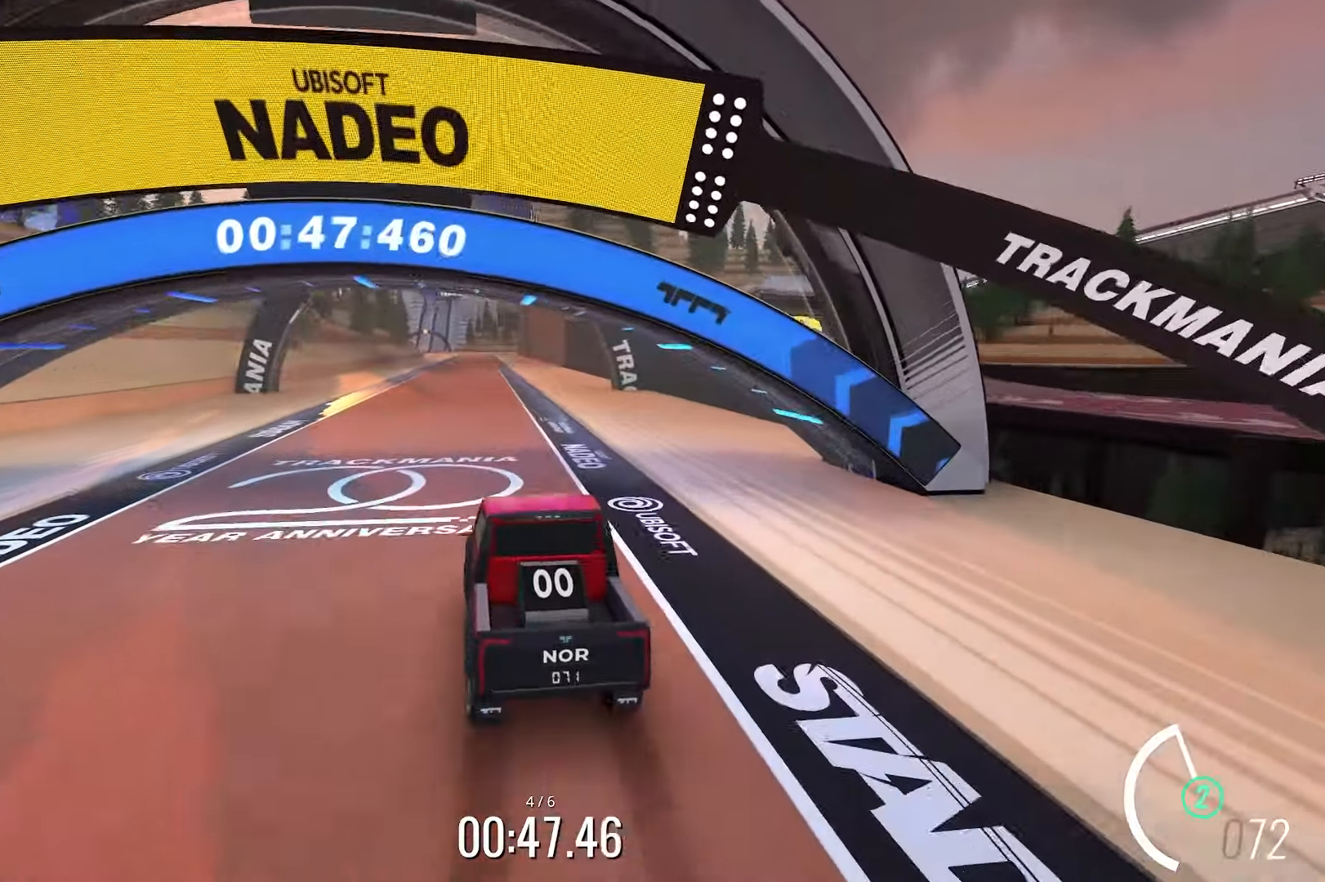
{"keys": ["up"], "events": [[217, "right", "down"], [367, "right", "up"]]}
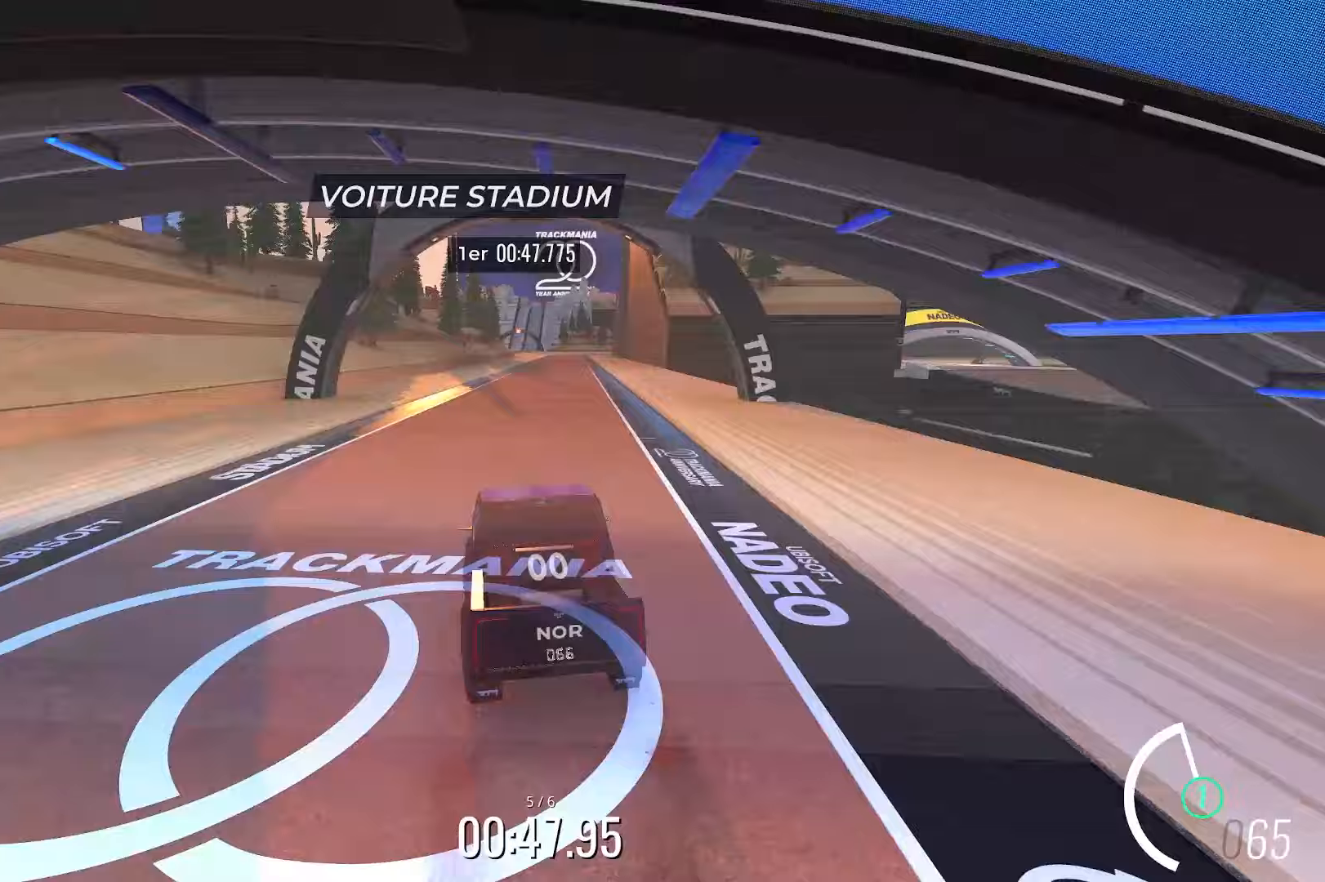
{"keys": ["up"], "events": [[83, "right", "down"], [267, "right", "up"]]}
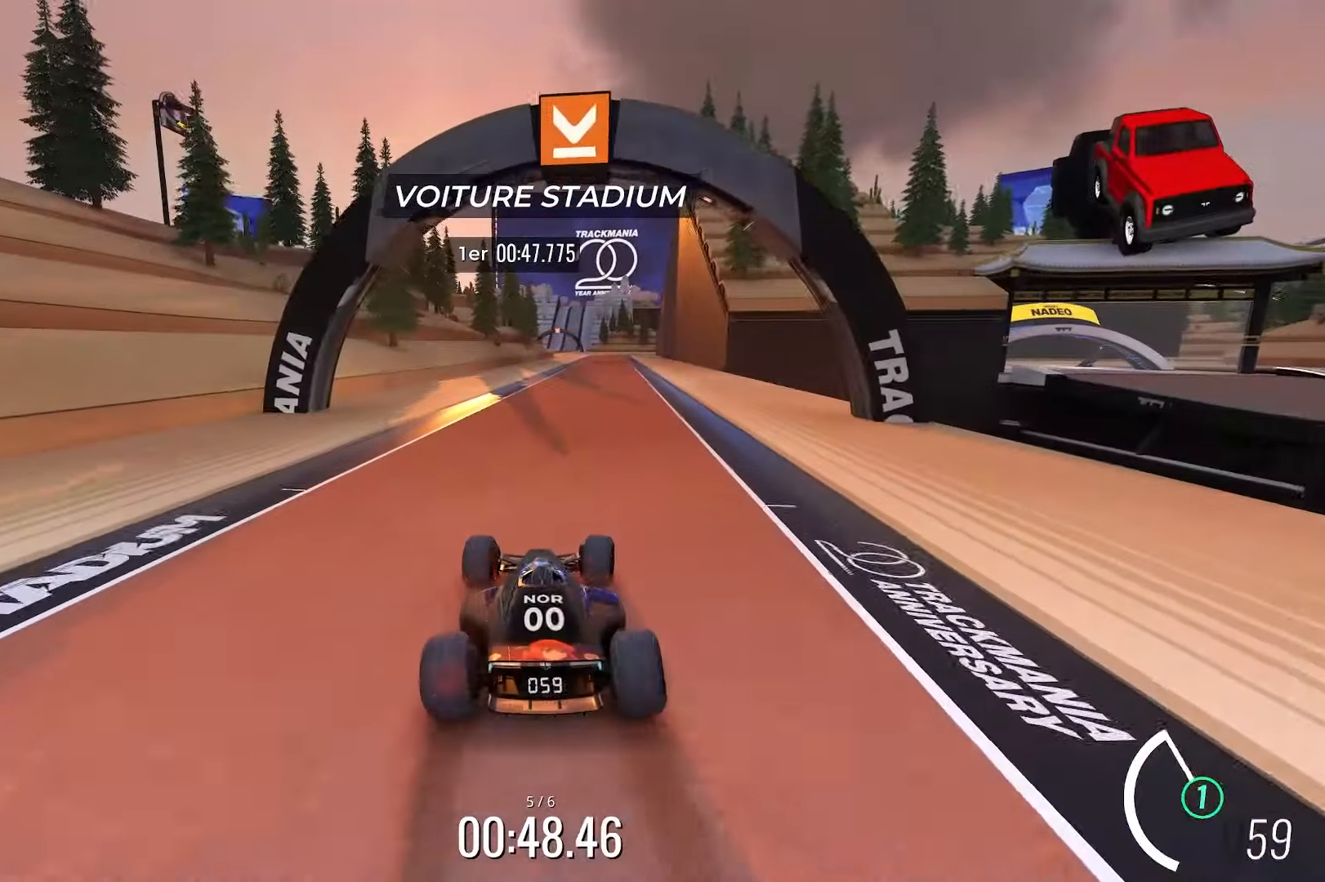
{"keys": ["up"], "events": [[33, "right", "down"], [367, "right", "up"]]}
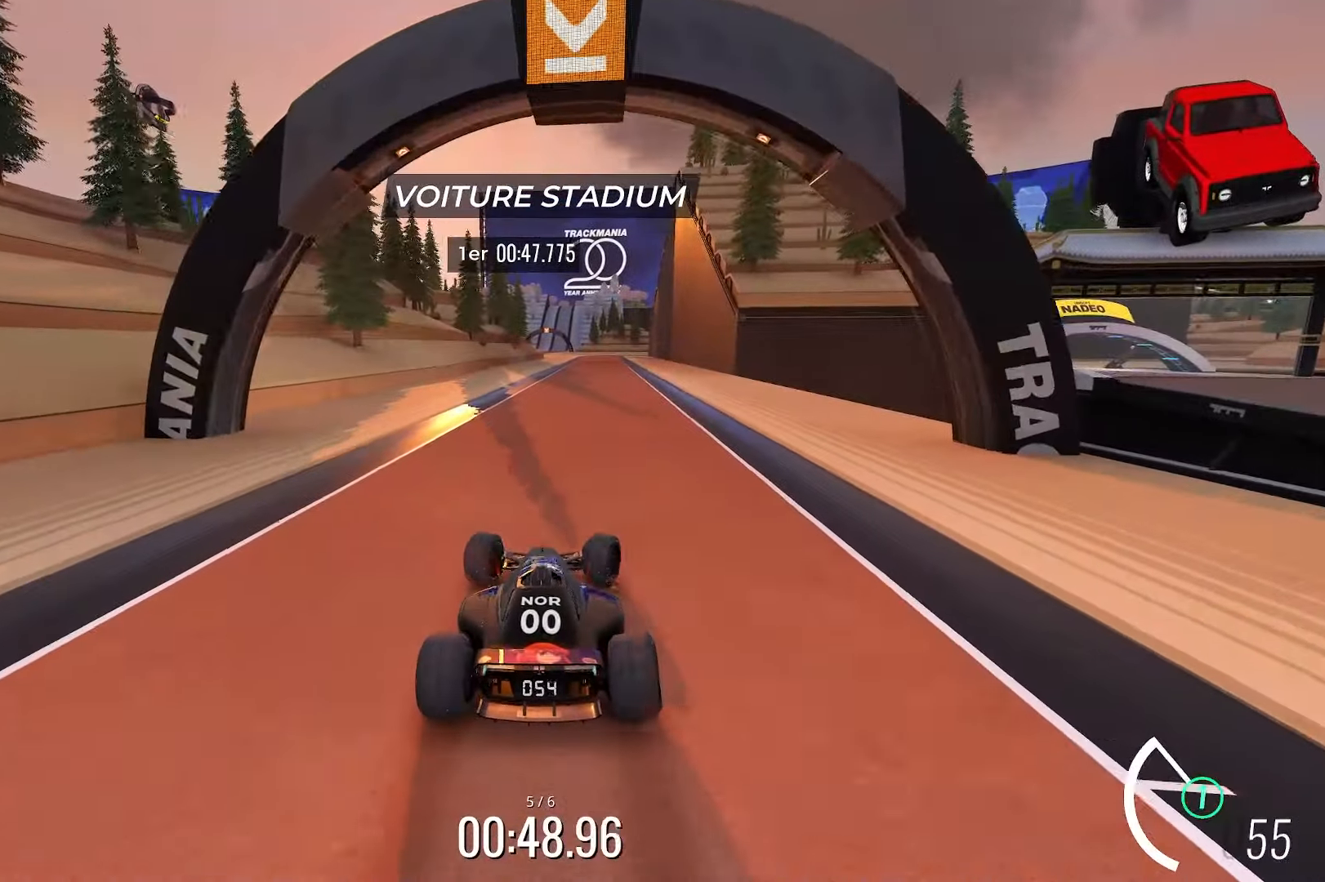
{"keys": ["up"], "events": [[217, "right", "down"], [283, "right", "up"]]}
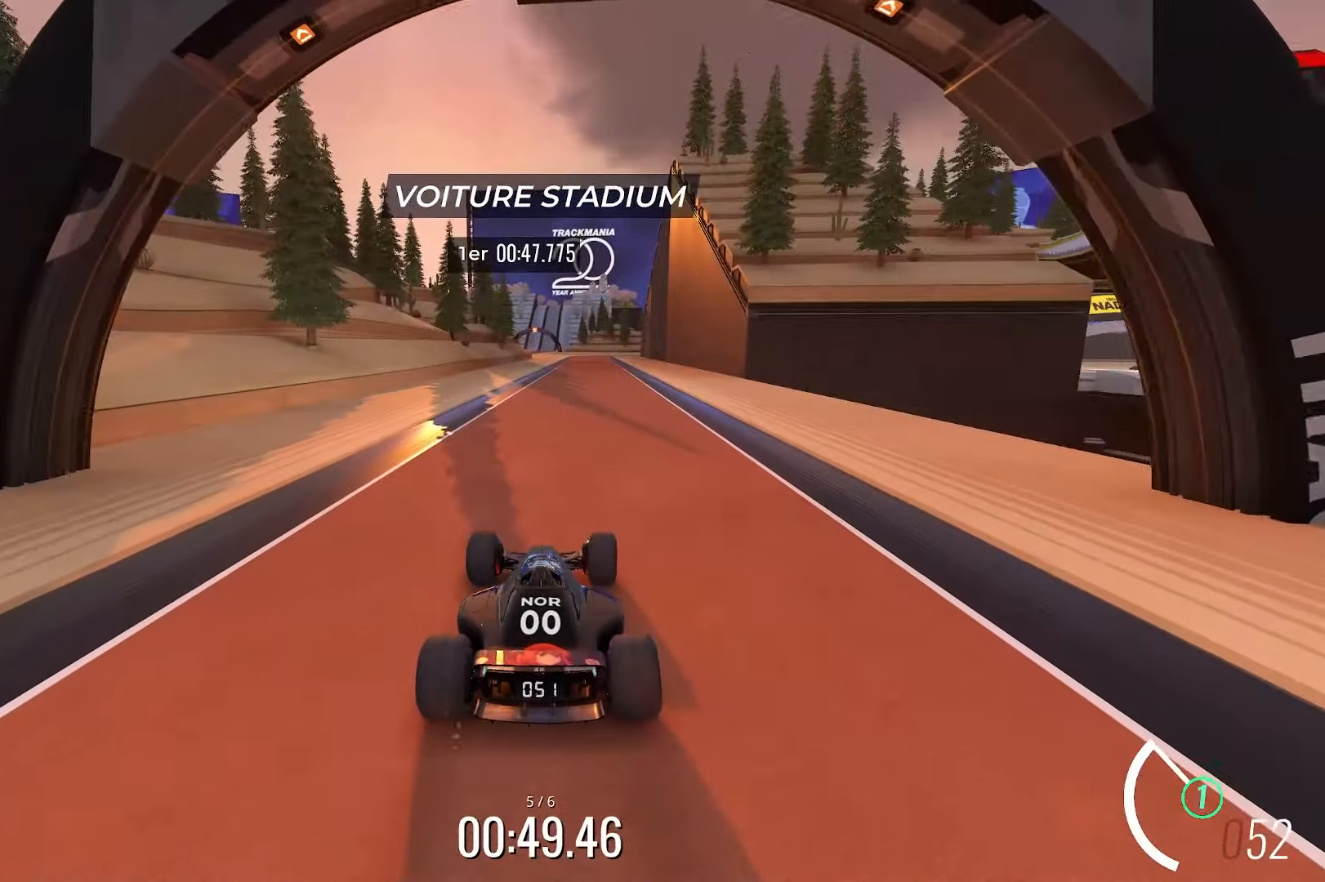
{"keys": ["up"], "events": [[50, "right", "down"], [317, "right", "up"]]}
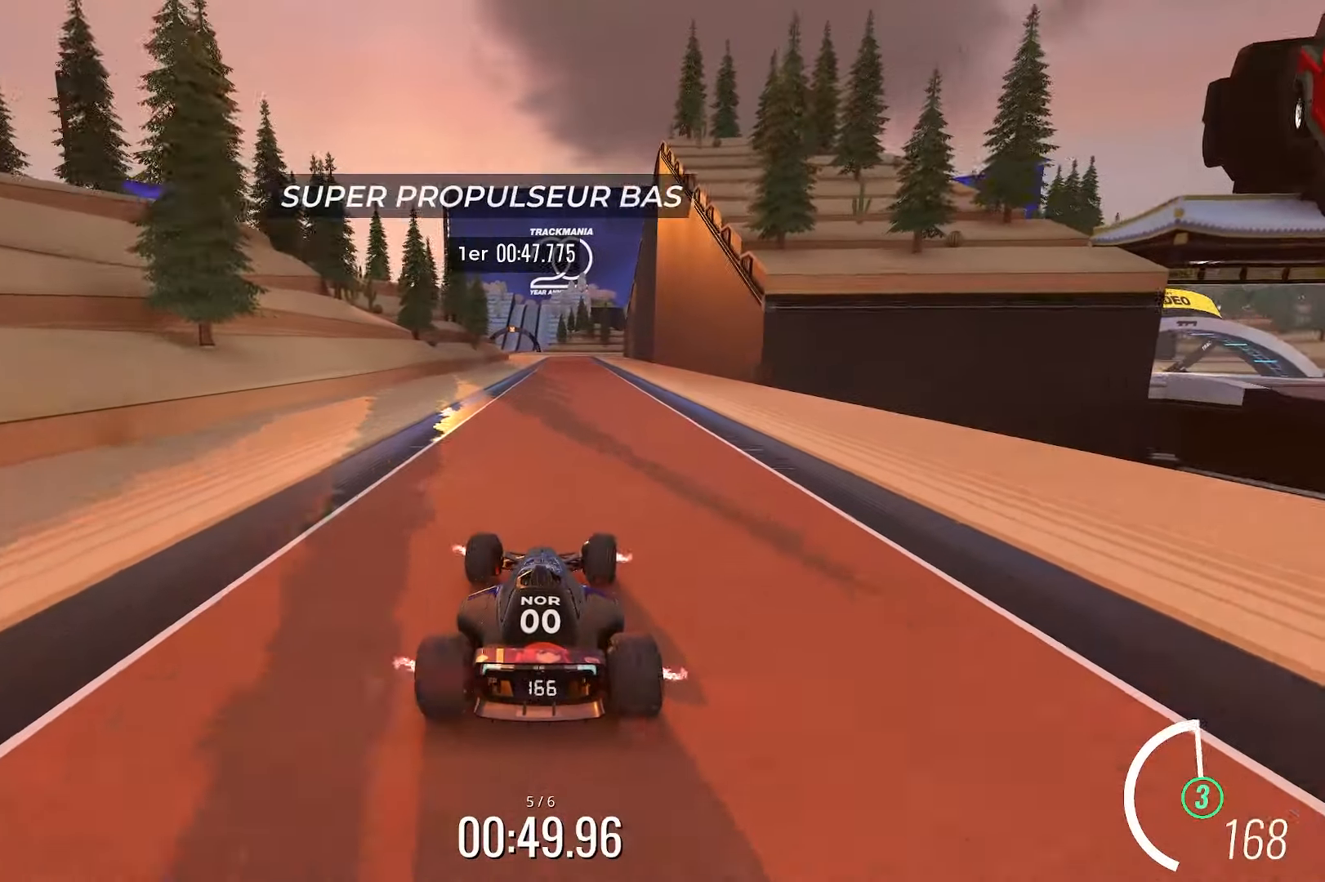
{"keys": ["up"], "events": []}
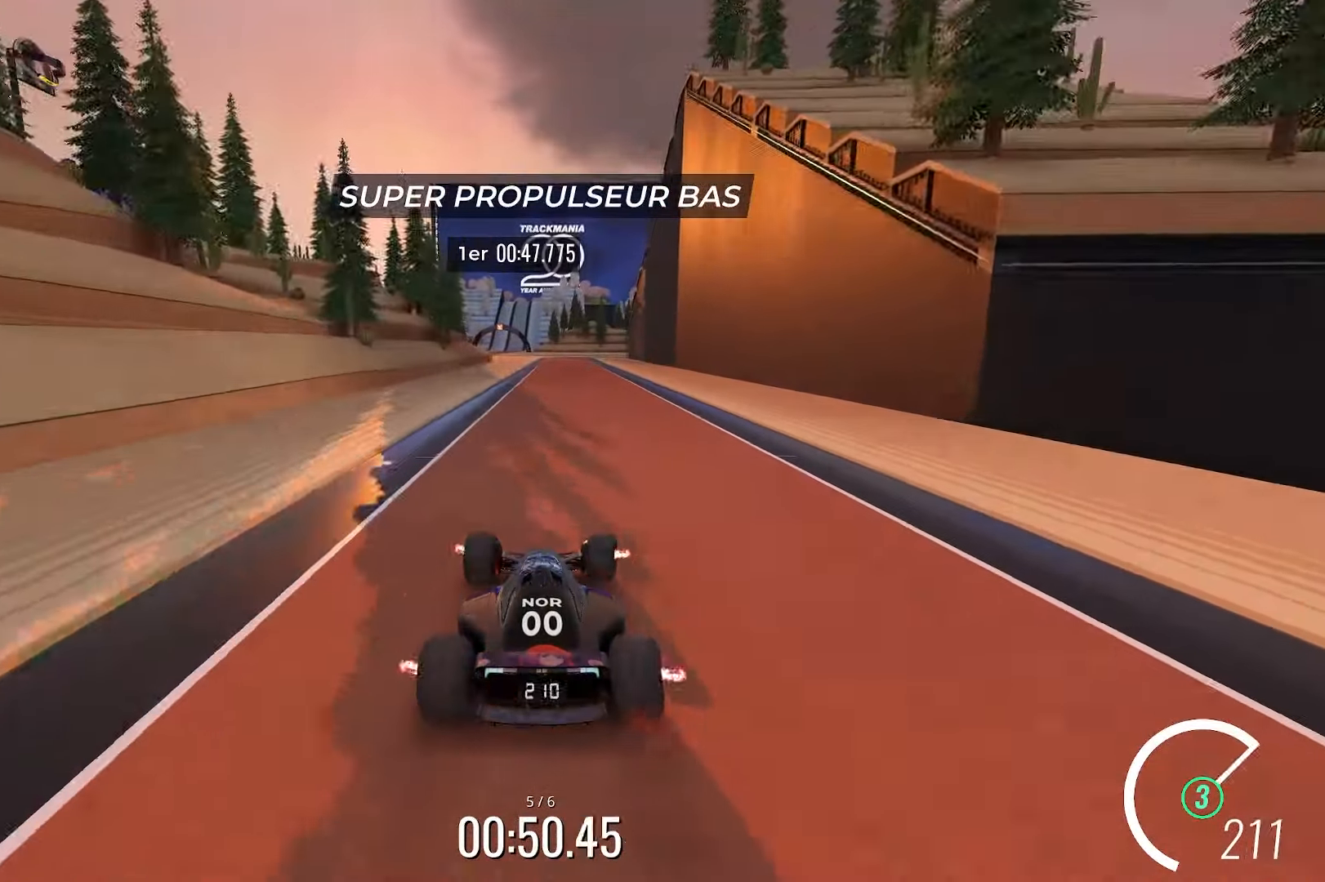
{"keys": ["up"], "events": []}
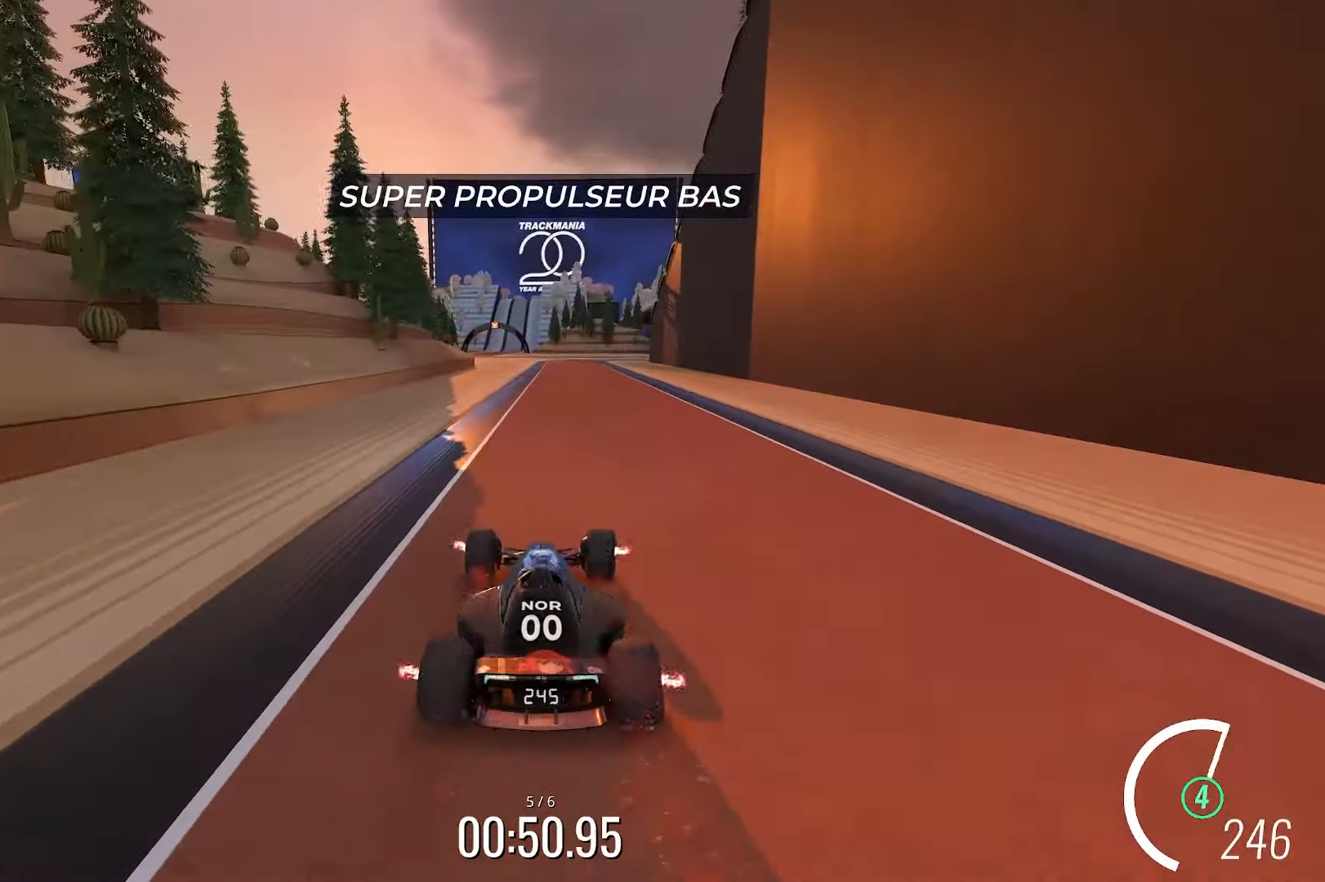
{"keys": ["left", "up"], "events": [[350, "left", "down"]]}
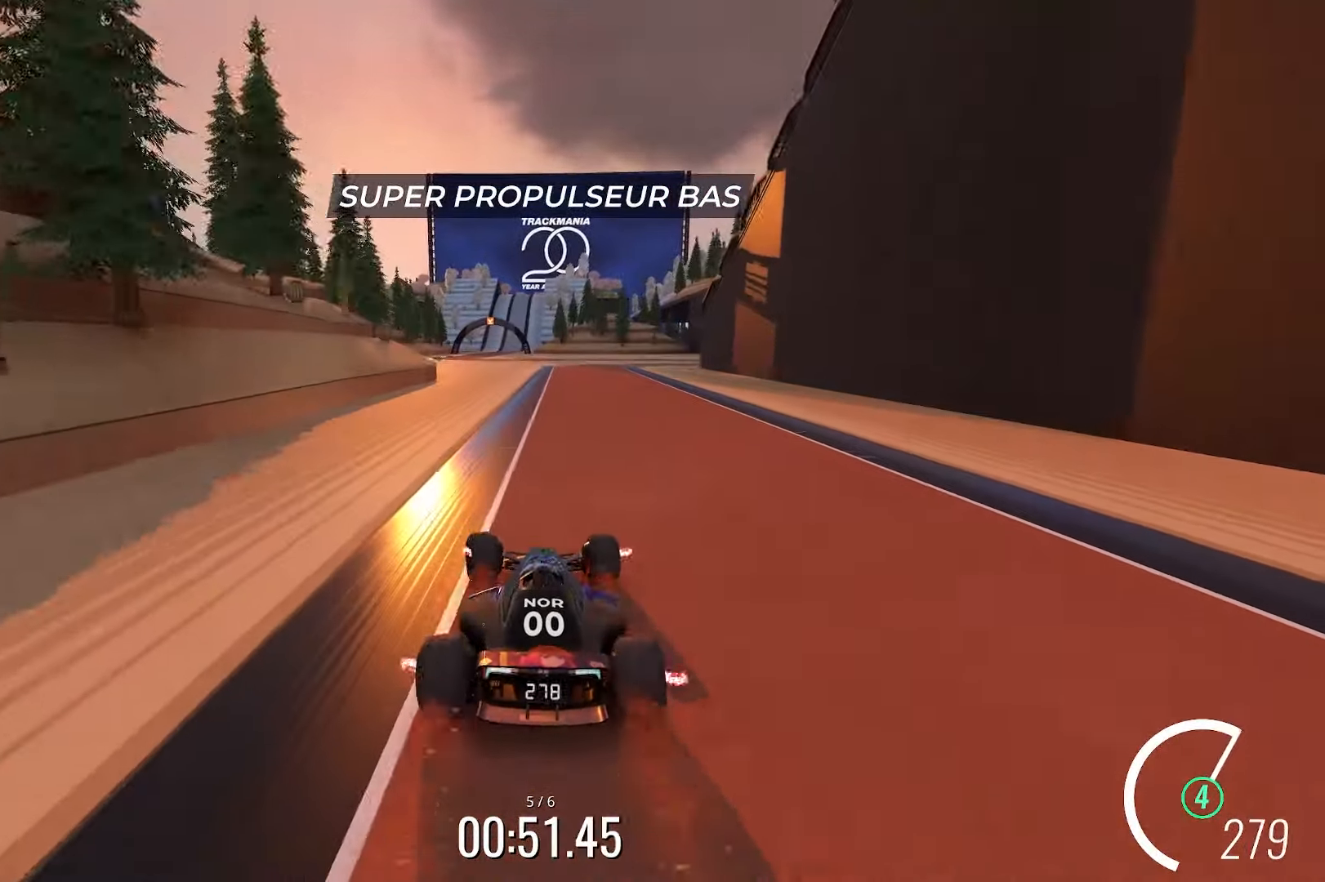
{"keys": ["left", "up"], "events": []}
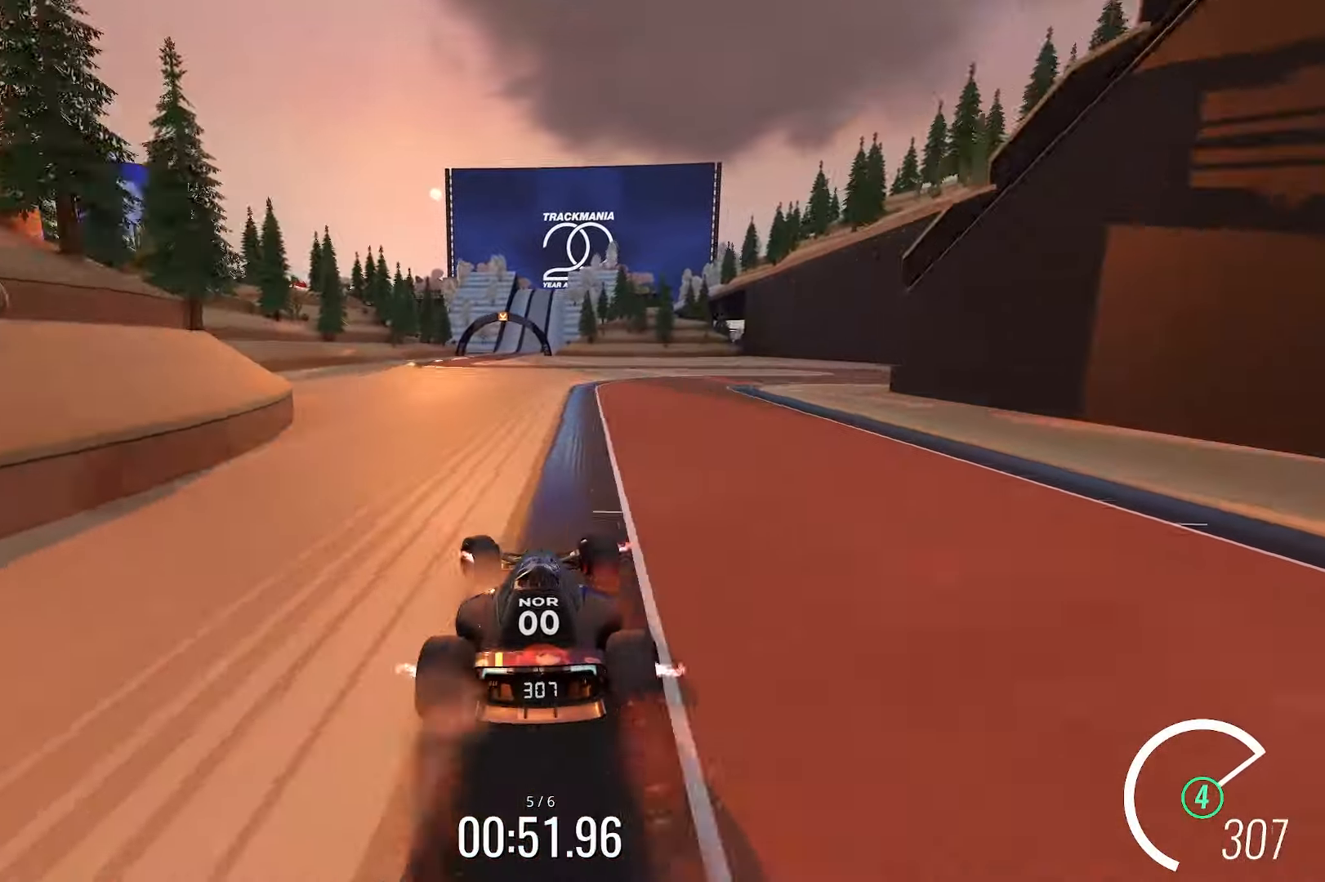
{"keys": ["left", "up"], "events": []}